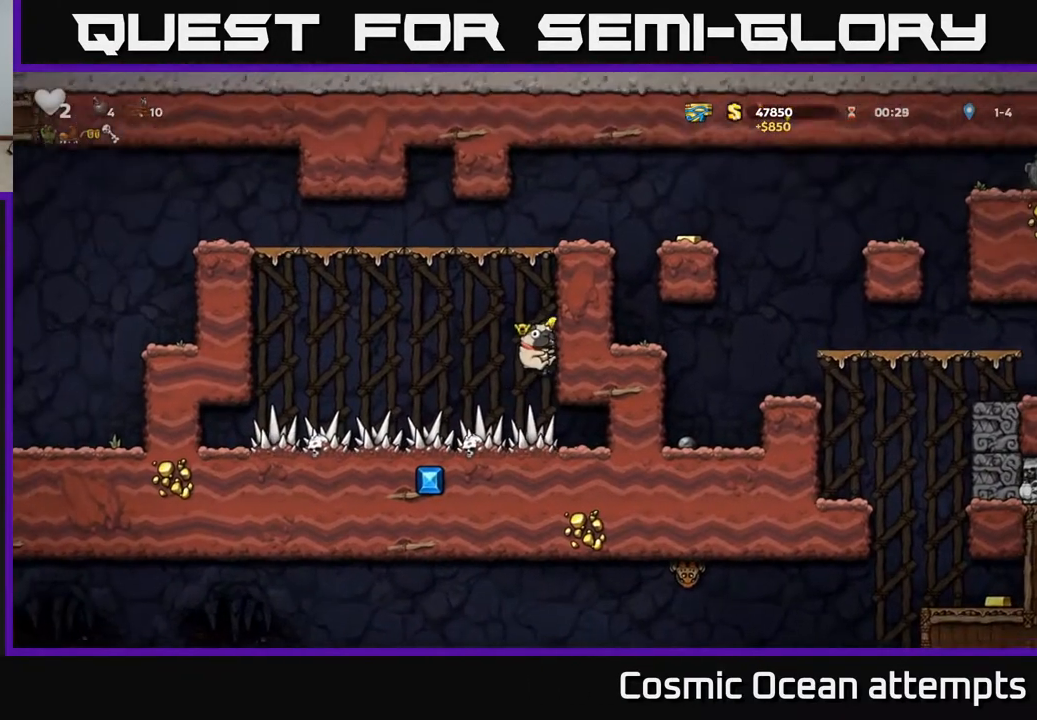
Gameplay with a controller (Xbox layout); each line is a JSON object with the inputs held at the frame after it. "events" lists button and stick changes between this image and that frame as [ms after this image, input, new state], when the widget could be followed in between.
{"buttons": ["DPAD_RIGHT"], "left_stick": "center", "right_stick": "center", "events": [[50, "A", "down"], [200, "A", "up"], [300, "A", "down"], [400, "A", "up"]]}
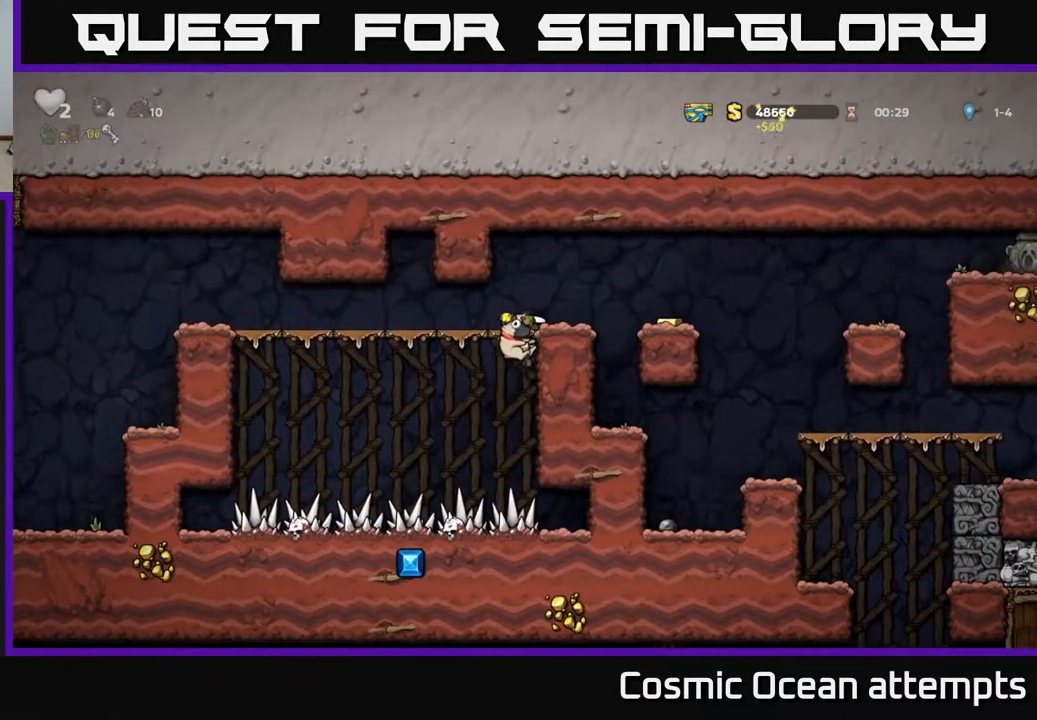
{"buttons": [], "left_stick": "center", "right_stick": "center", "events": [[117, "A", "down"], [233, "A", "up"], [300, "DPAD_RIGHT", "up"]]}
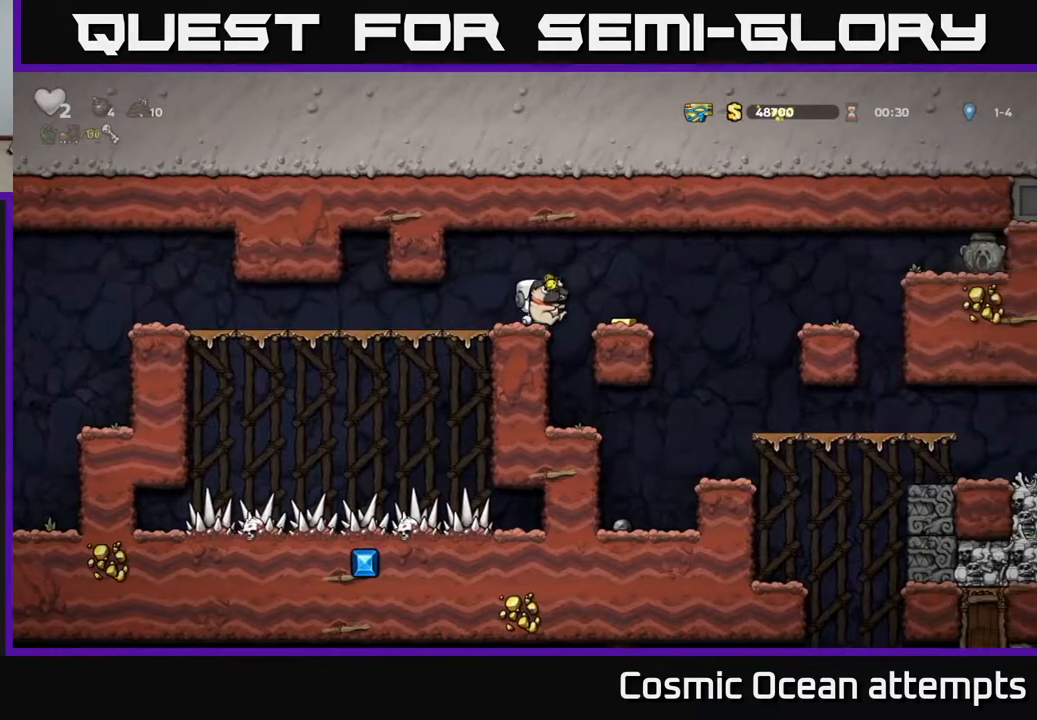
{"buttons": [], "left_stick": "center", "right_stick": "center", "events": [[67, "A", "down"], [67, "DPAD_RIGHT", "down"], [133, "A", "up"], [217, "DPAD_RIGHT", "up"]]}
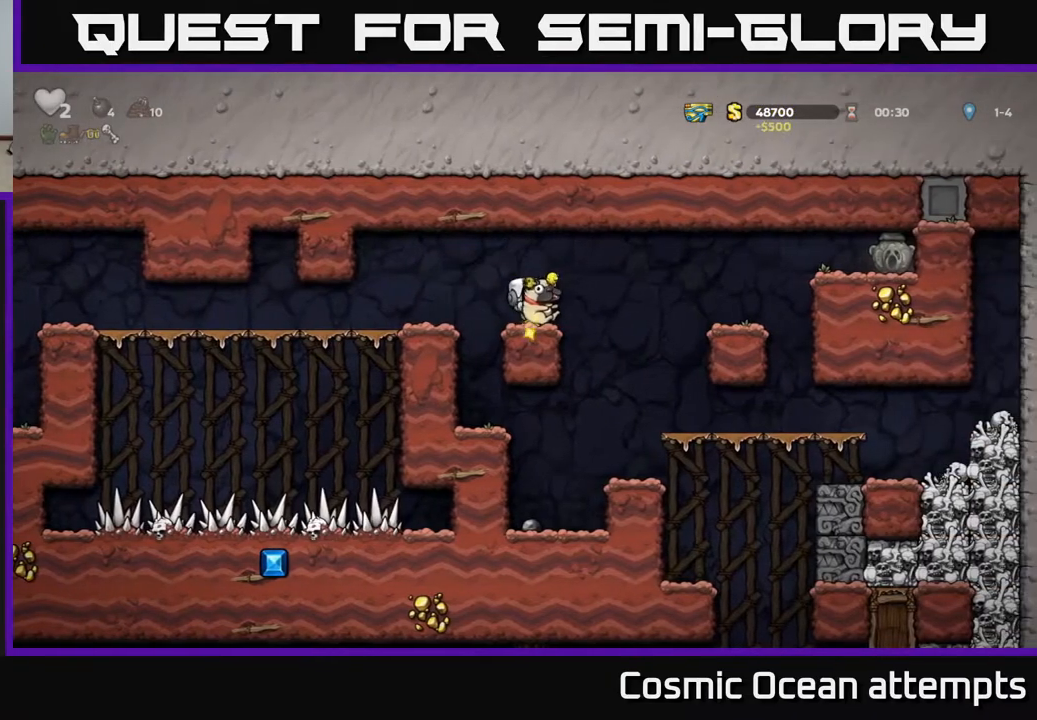
{"buttons": ["DPAD_RIGHT"], "left_stick": "center", "right_stick": "center", "events": [[83, "DPAD_RIGHT", "down"], [133, "A", "down"], [317, "A", "up"]]}
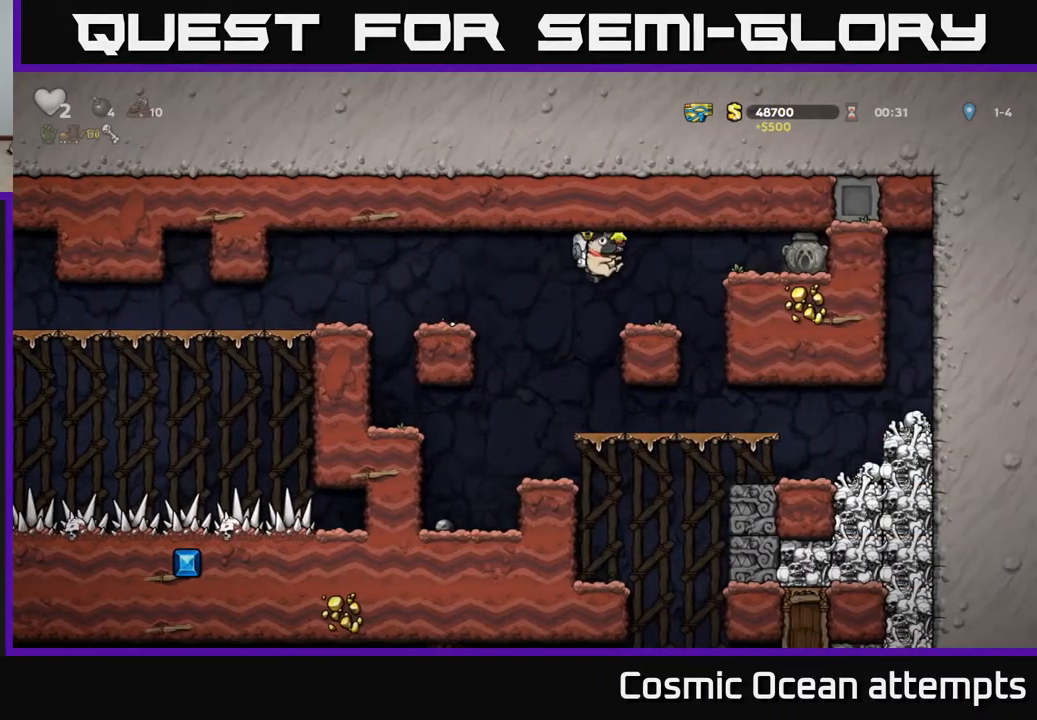
{"buttons": ["DPAD_LEFT"], "left_stick": "center", "right_stick": "center", "events": [[50, "DPAD_RIGHT", "up"], [417, "DPAD_LEFT", "down"]]}
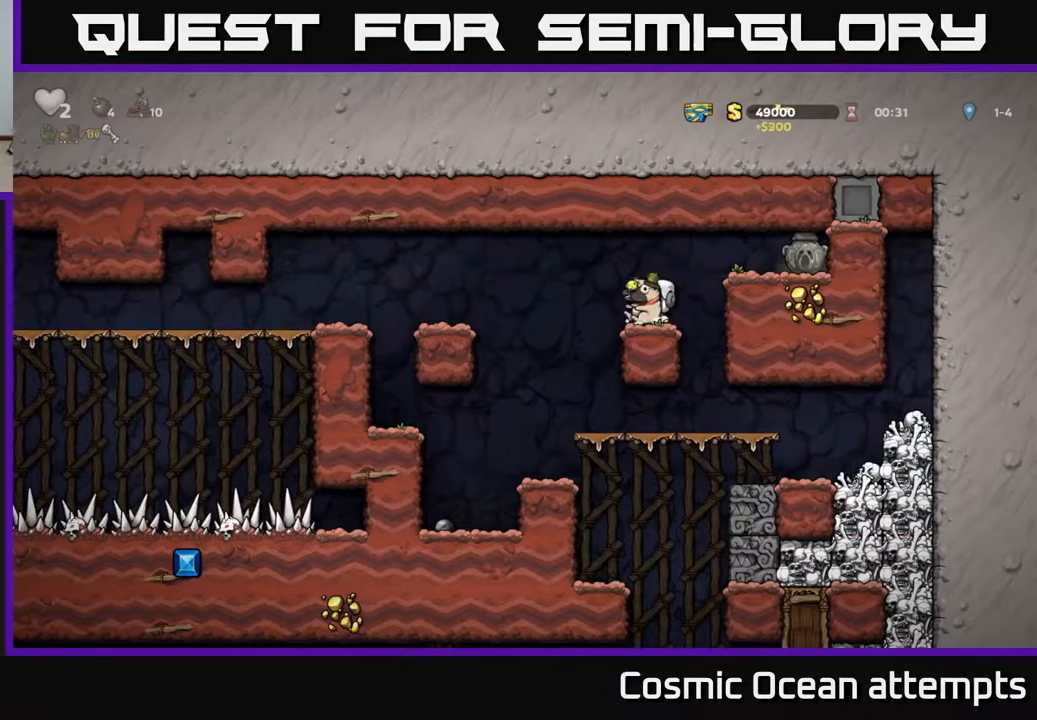
{"buttons": [], "left_stick": "center", "right_stick": "center", "events": [[233, "DPAD_LEFT", "up"]]}
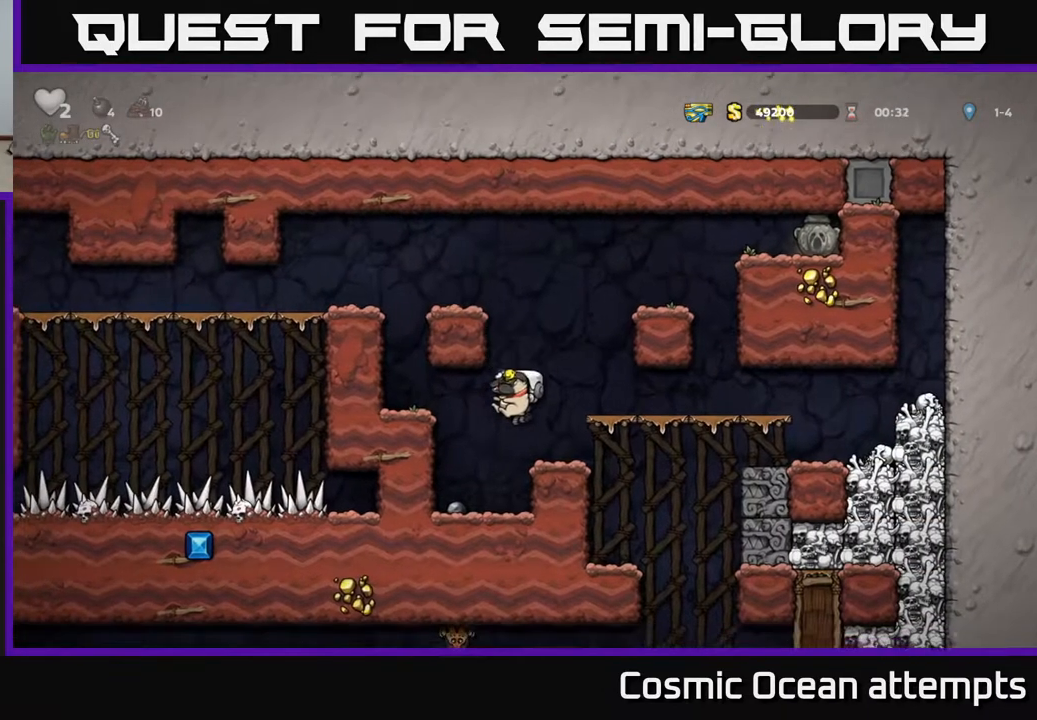
{"buttons": ["DPAD_LEFT"], "left_stick": "center", "right_stick": "center", "events": [[367, "DPAD_LEFT", "down"]]}
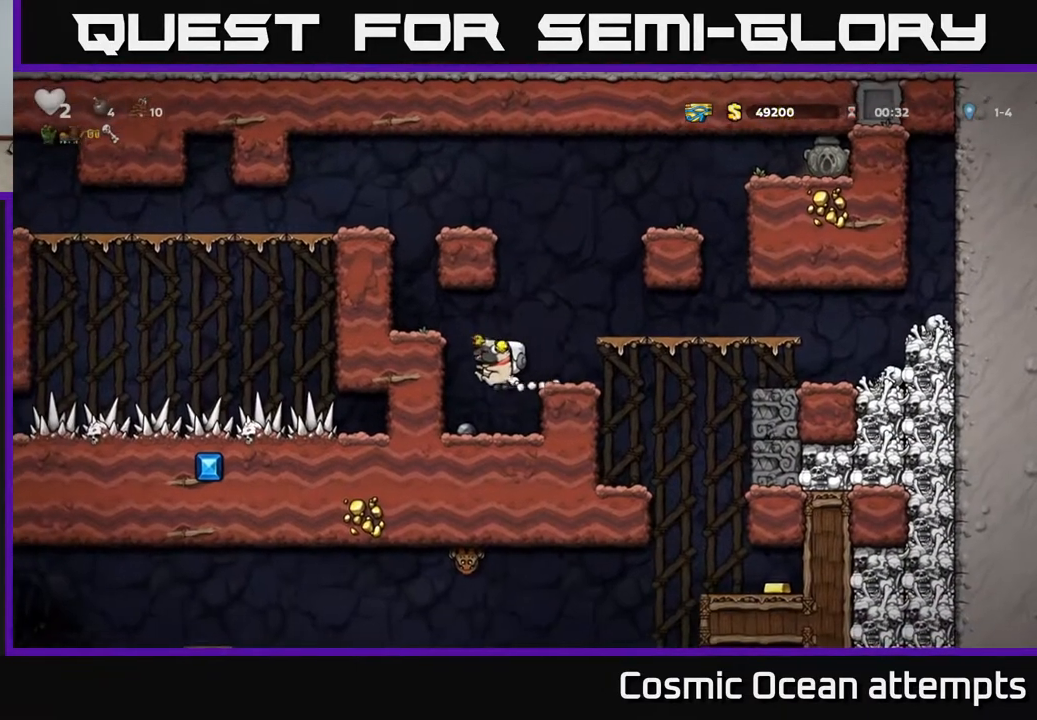
{"buttons": ["DPAD_DOWN"], "left_stick": "center", "right_stick": "center", "events": [[17, "DPAD_LEFT", "up"], [100, "DPAD_DOWN", "down"], [250, "DPAD_DOWN", "up"], [267, "DPAD_RIGHT", "down"], [450, "DPAD_DOWN", "down"], [467, "DPAD_RIGHT", "up"]]}
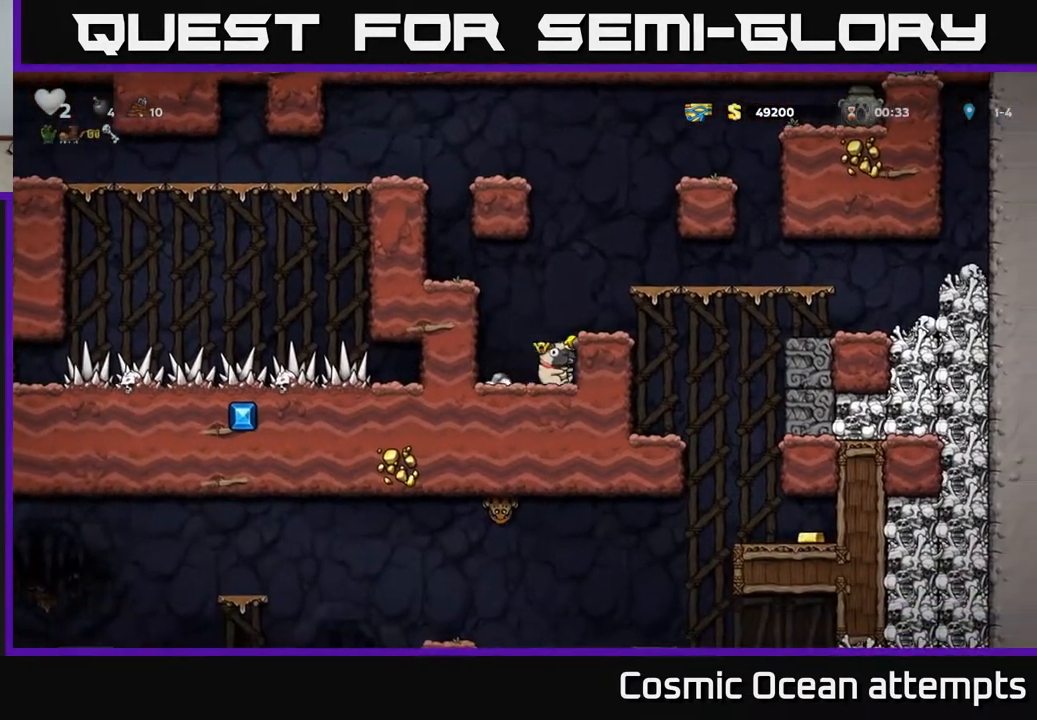
{"buttons": ["A"], "left_stick": "center", "right_stick": "center", "events": [[17, "X", "down"], [100, "DPAD_DOWN", "up"], [117, "DPAD_LEFT", "down"], [133, "X", "up"], [250, "DPAD_DOWN", "down"], [267, "DPAD_LEFT", "up"], [317, "X", "down"], [400, "DPAD_DOWN", "up"], [450, "A", "down"], [450, "X", "up"]]}
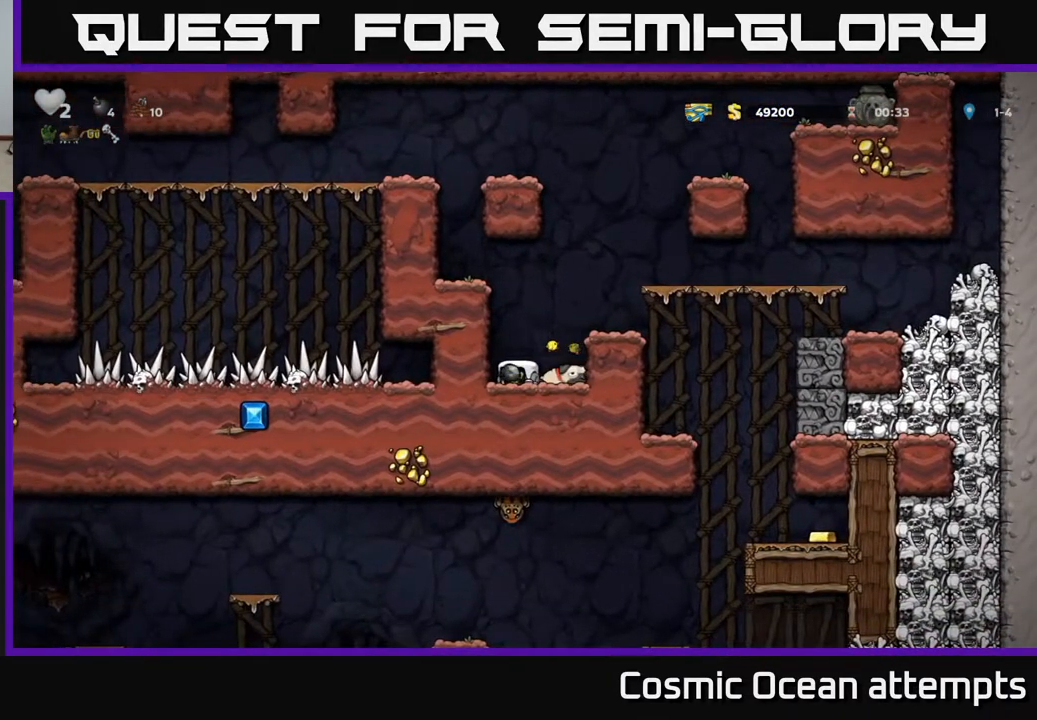
{"buttons": ["X", "DPAD_DOWN"], "left_stick": "center", "right_stick": "center", "events": [[17, "DPAD_RIGHT", "down"], [100, "A", "up"], [183, "DPAD_RIGHT", "up"], [350, "DPAD_DOWN", "down"], [450, "X", "down"]]}
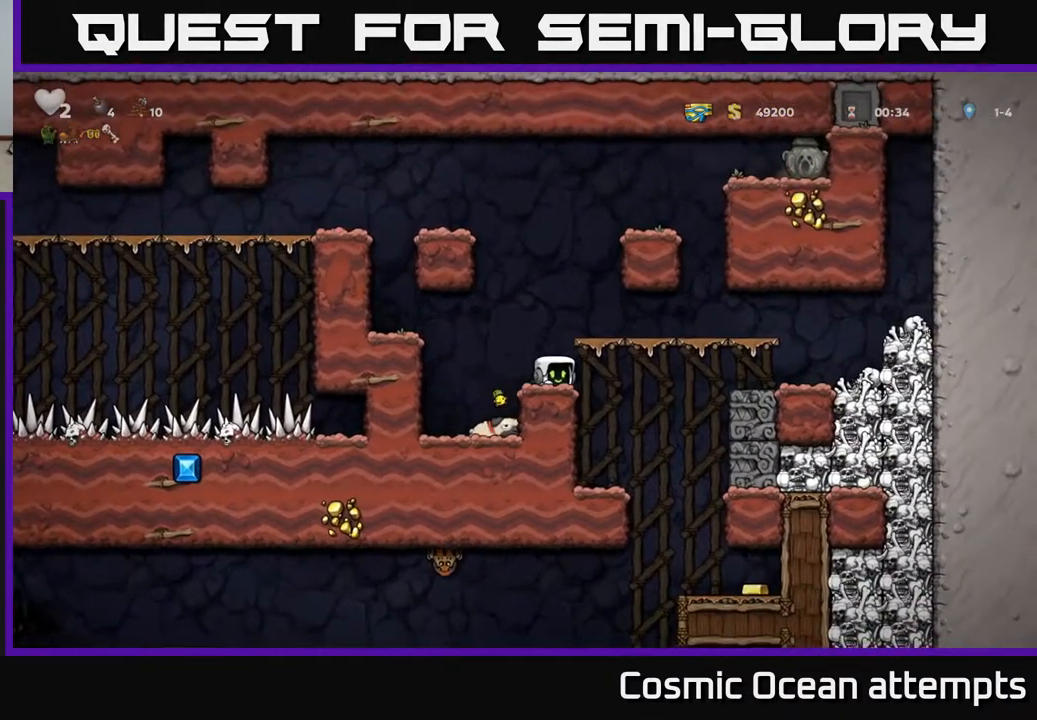
{"buttons": [], "left_stick": "center", "right_stick": "center", "events": [[33, "X", "up"], [50, "DPAD_DOWN", "up"]]}
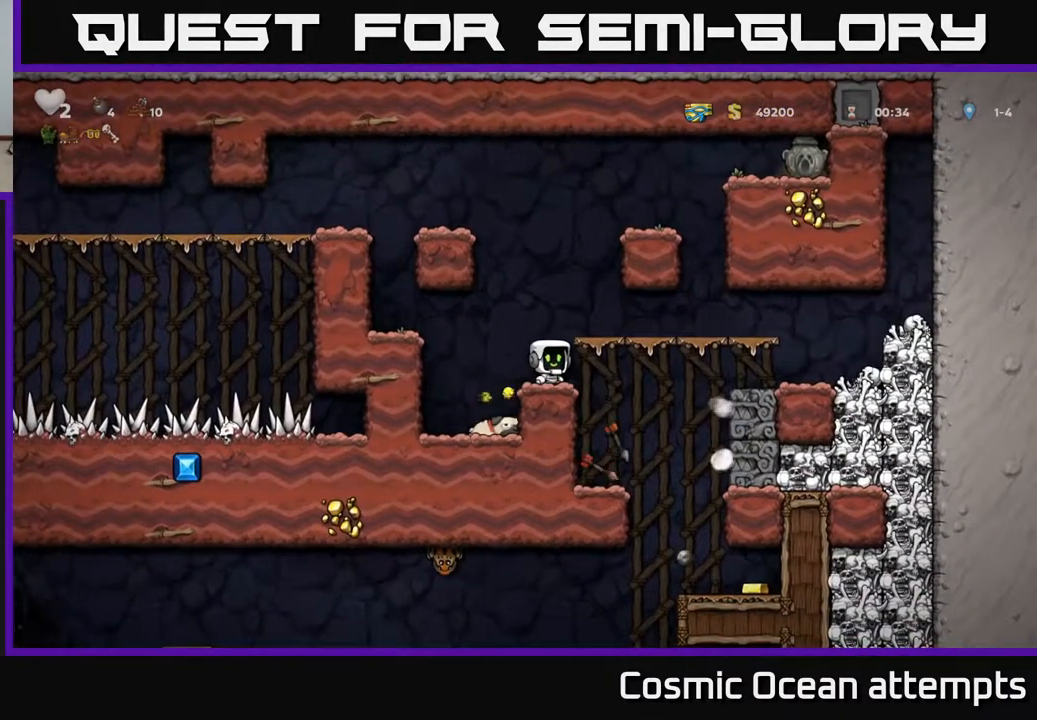
{"buttons": [], "left_stick": "center", "right_stick": "center", "events": [[67, "DPAD_LEFT", "down"], [233, "DPAD_LEFT", "up"]]}
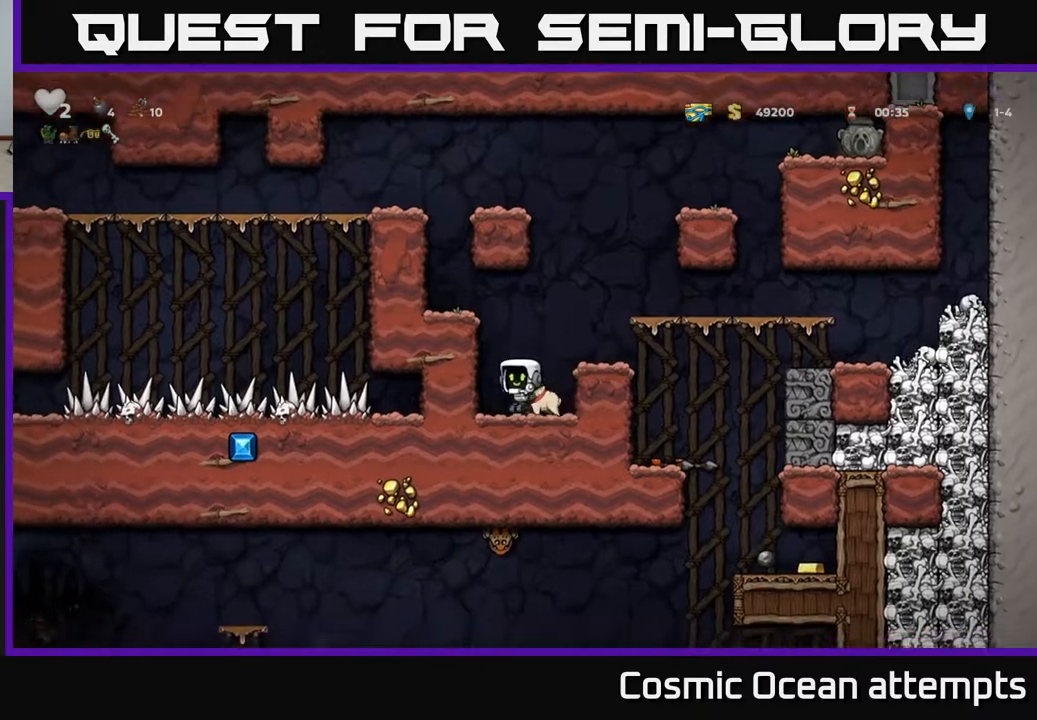
{"buttons": ["DPAD_RIGHT"], "left_stick": "center", "right_stick": "center", "events": [[33, "DPAD_DOWN", "down"], [167, "X", "down"], [250, "A", "down"], [250, "DPAD_DOWN", "up"], [283, "X", "up"], [300, "DPAD_RIGHT", "down"], [467, "A", "up"]]}
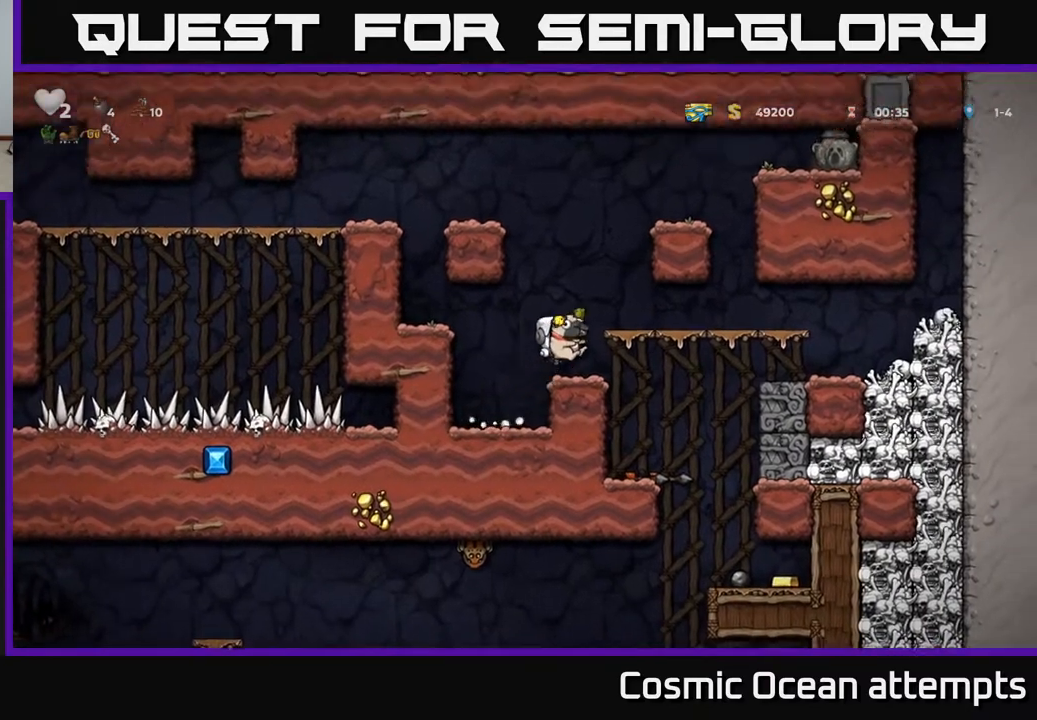
{"buttons": [], "left_stick": "center", "right_stick": "center", "events": [[250, "DPAD_RIGHT", "up"]]}
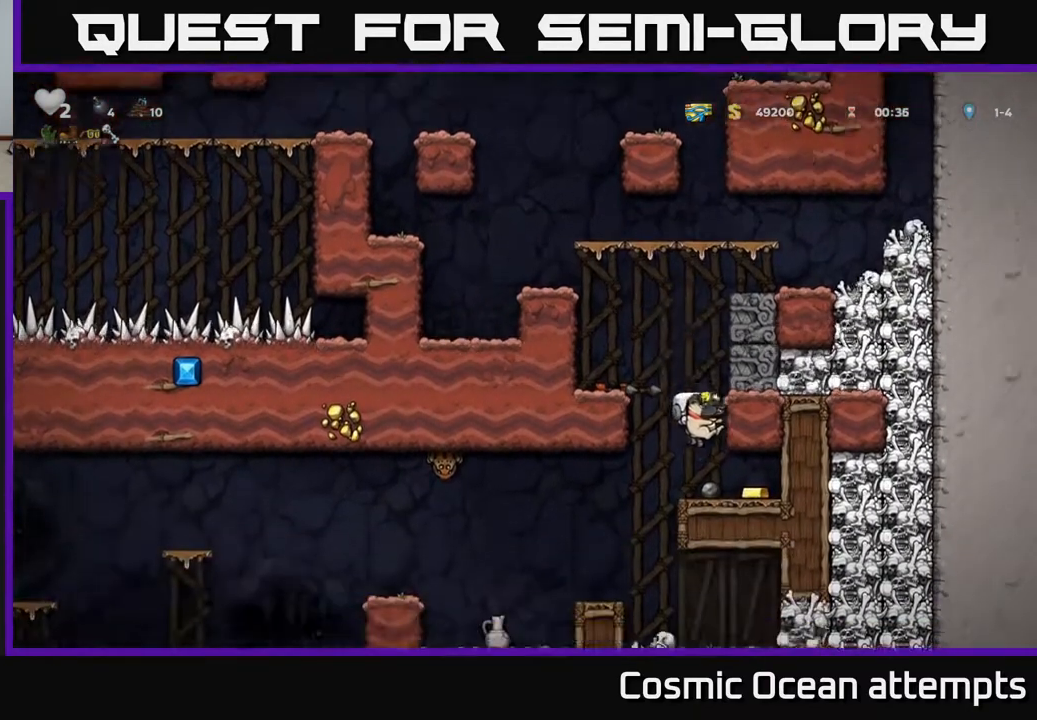
{"buttons": ["DPAD_LEFT"], "left_stick": "center", "right_stick": "center", "events": [[83, "DPAD_RIGHT", "down"], [233, "DPAD_RIGHT", "up"], [283, "DPAD_LEFT", "down"]]}
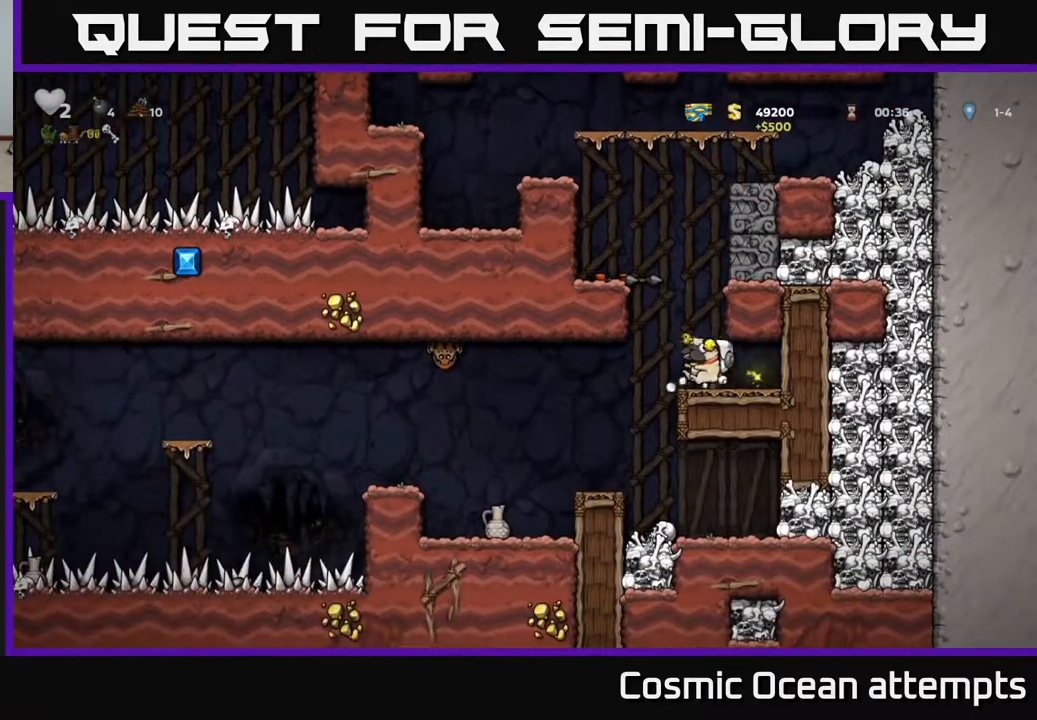
{"buttons": ["DPAD_LEFT"], "left_stick": "center", "right_stick": "center", "events": [[117, "DPAD_LEFT", "up"], [400, "DPAD_LEFT", "down"]]}
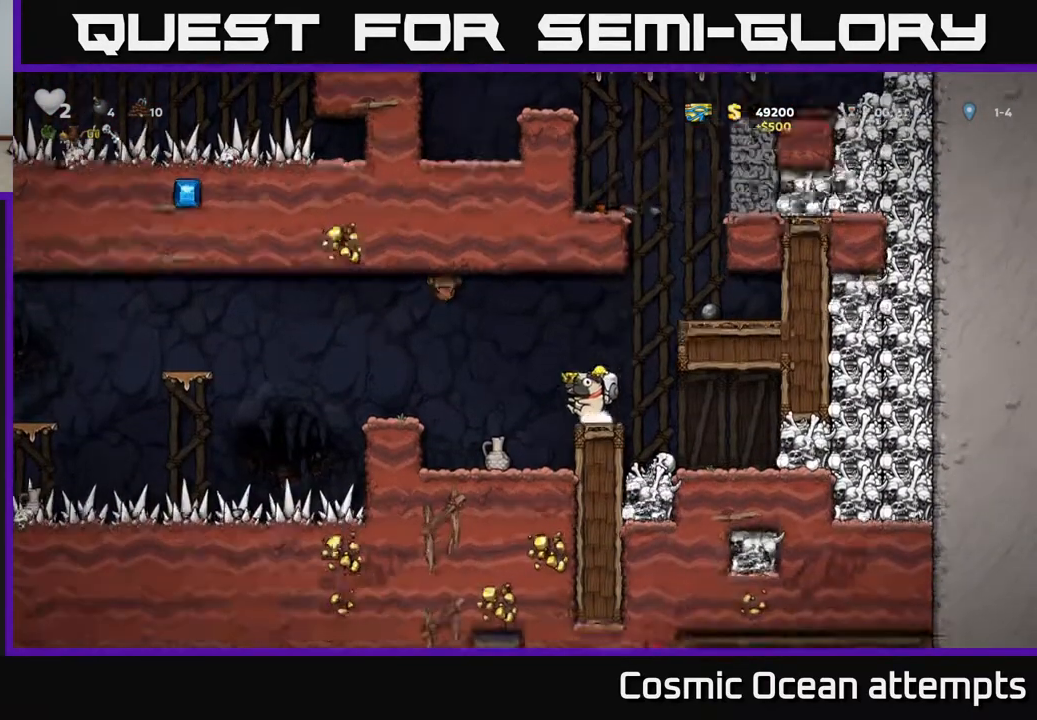
{"buttons": ["DPAD_LEFT"], "left_stick": "center", "right_stick": "center", "events": [[67, "DPAD_LEFT", "up"], [383, "DPAD_LEFT", "down"]]}
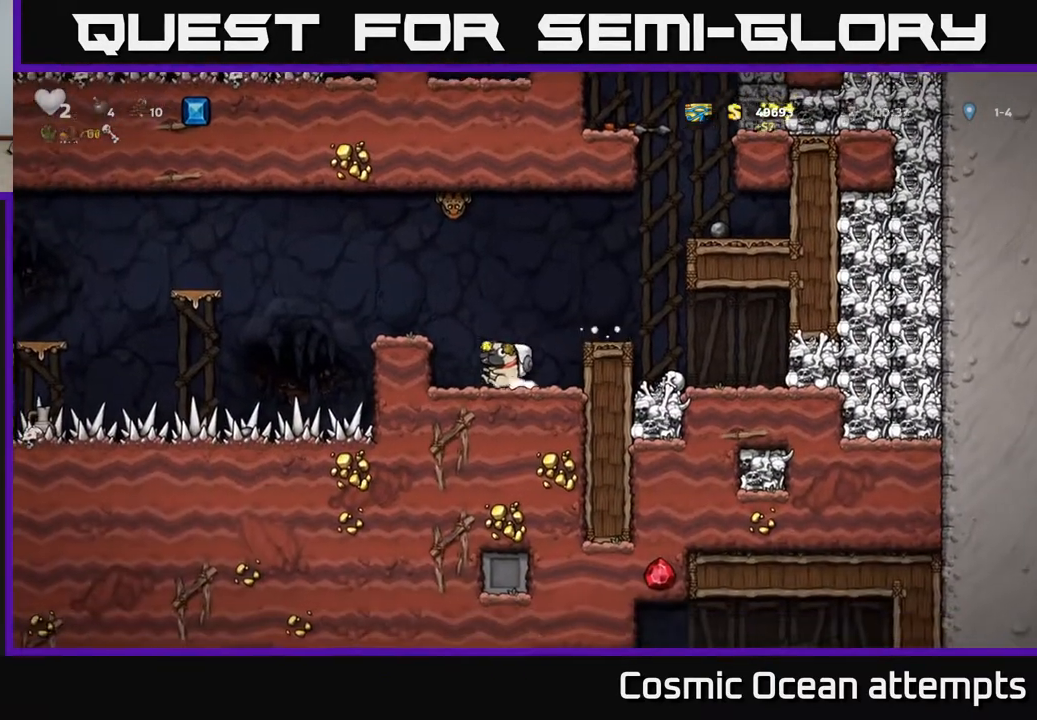
{"buttons": ["A", "DPAD_LEFT"], "left_stick": "center", "right_stick": "center", "events": [[33, "DPAD_LEFT", "up"], [67, "DPAD_RIGHT", "down"], [267, "DPAD_RIGHT", "up"], [417, "A", "down"], [483, "DPAD_LEFT", "down"]]}
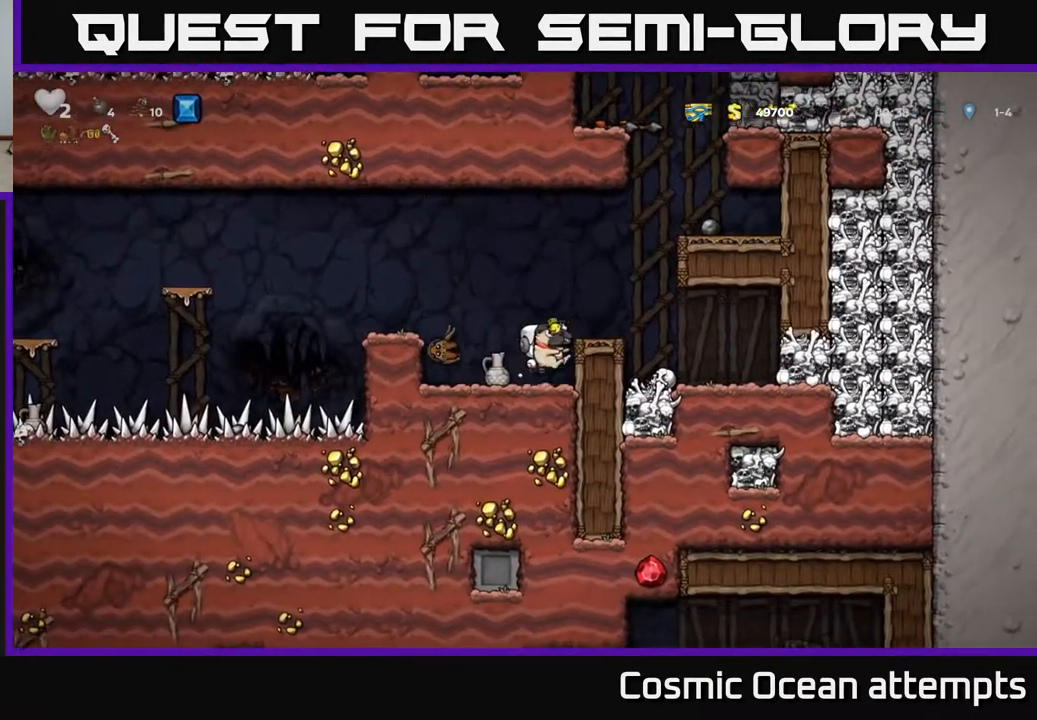
{"buttons": [], "left_stick": "center", "right_stick": "center", "events": [[50, "A", "up"], [167, "DPAD_LEFT", "up"]]}
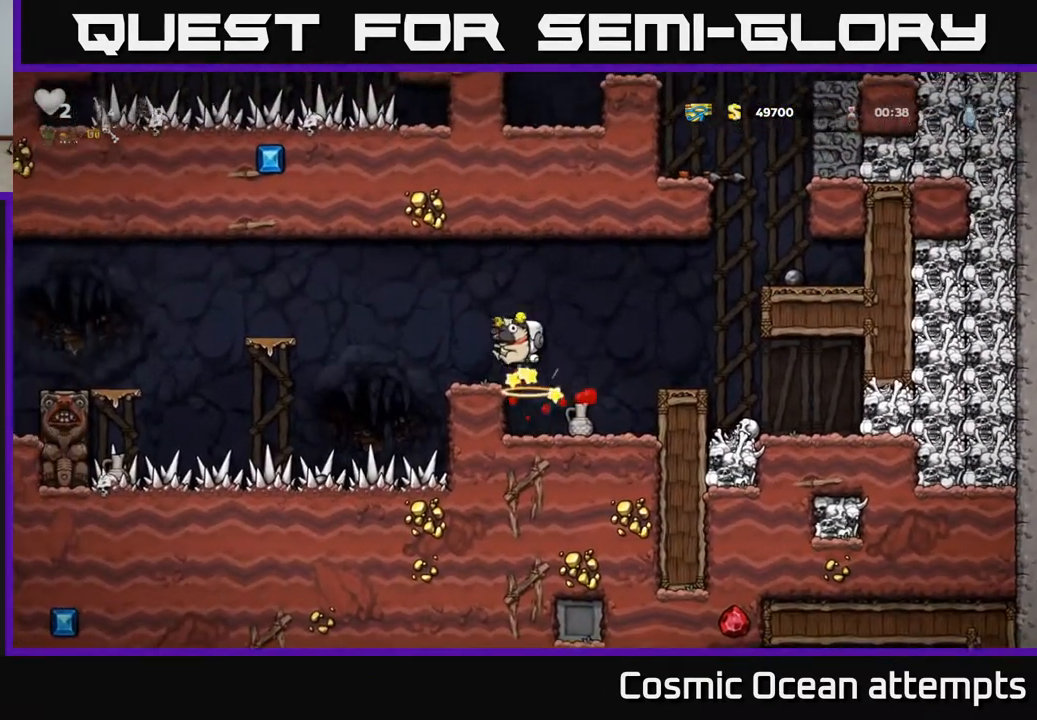
{"buttons": ["A", "DPAD_LEFT"], "left_stick": "center", "right_stick": "center", "events": [[133, "DPAD_LEFT", "down"], [200, "DPAD_LEFT", "up"], [417, "DPAD_LEFT", "down"], [483, "A", "down"]]}
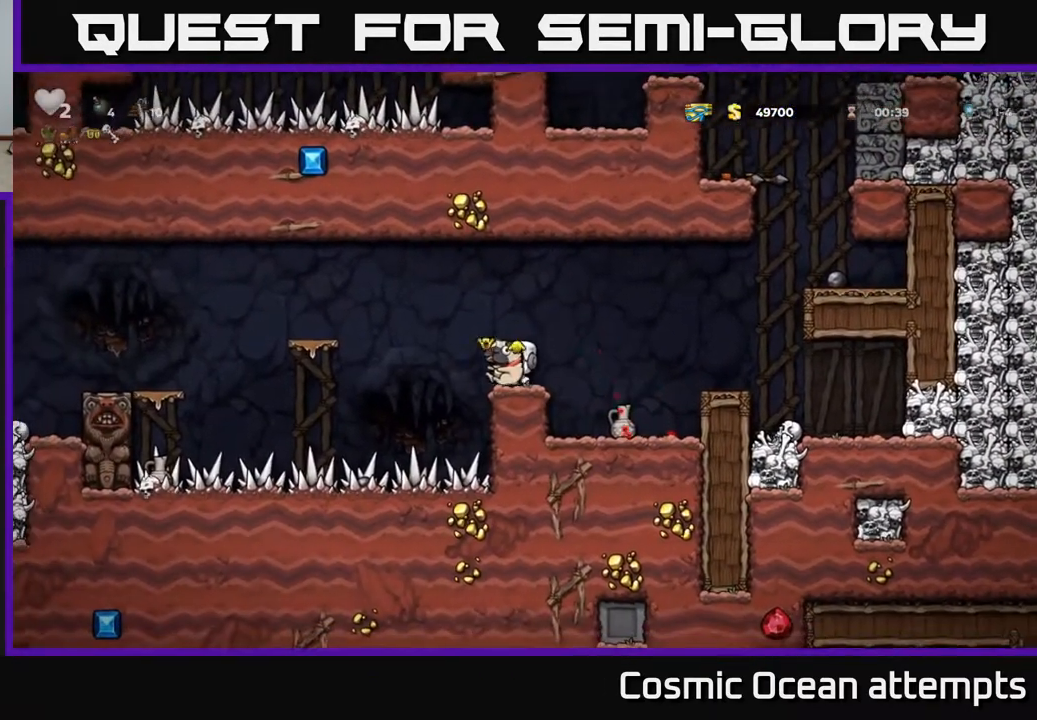
{"buttons": ["DPAD_LEFT"], "left_stick": "center", "right_stick": "center", "events": [[300, "A", "up"], [350, "DPAD_LEFT", "up"], [467, "DPAD_LEFT", "down"]]}
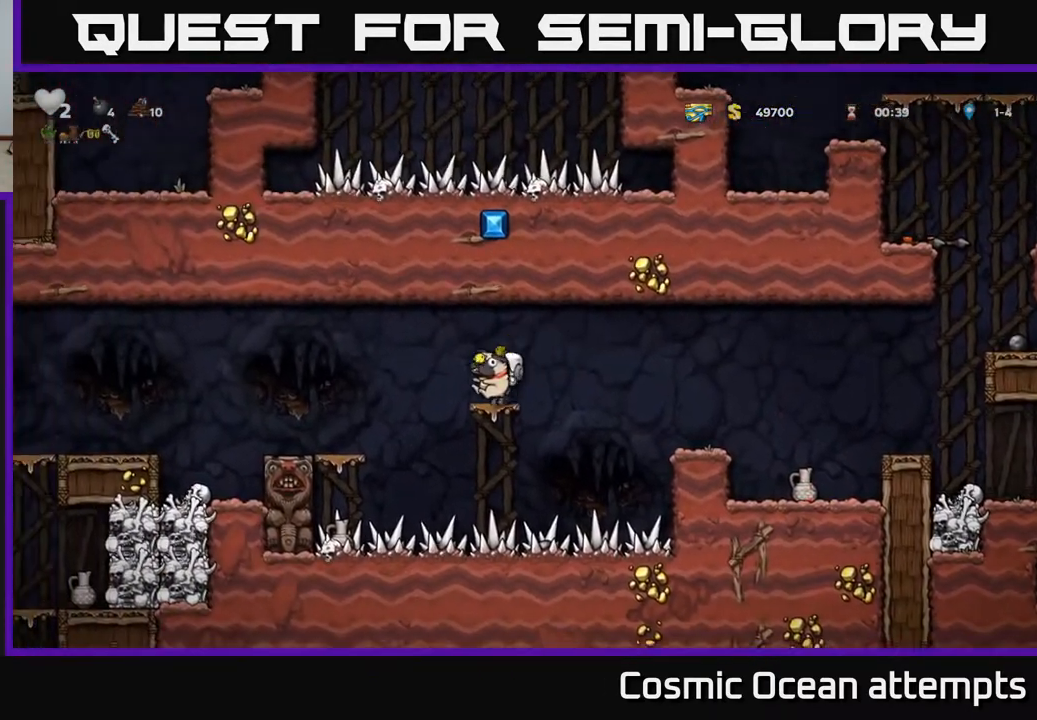
{"buttons": [], "left_stick": "center", "right_stick": "center", "events": [[33, "A", "down"], [117, "A", "up"], [333, "DPAD_LEFT", "up"]]}
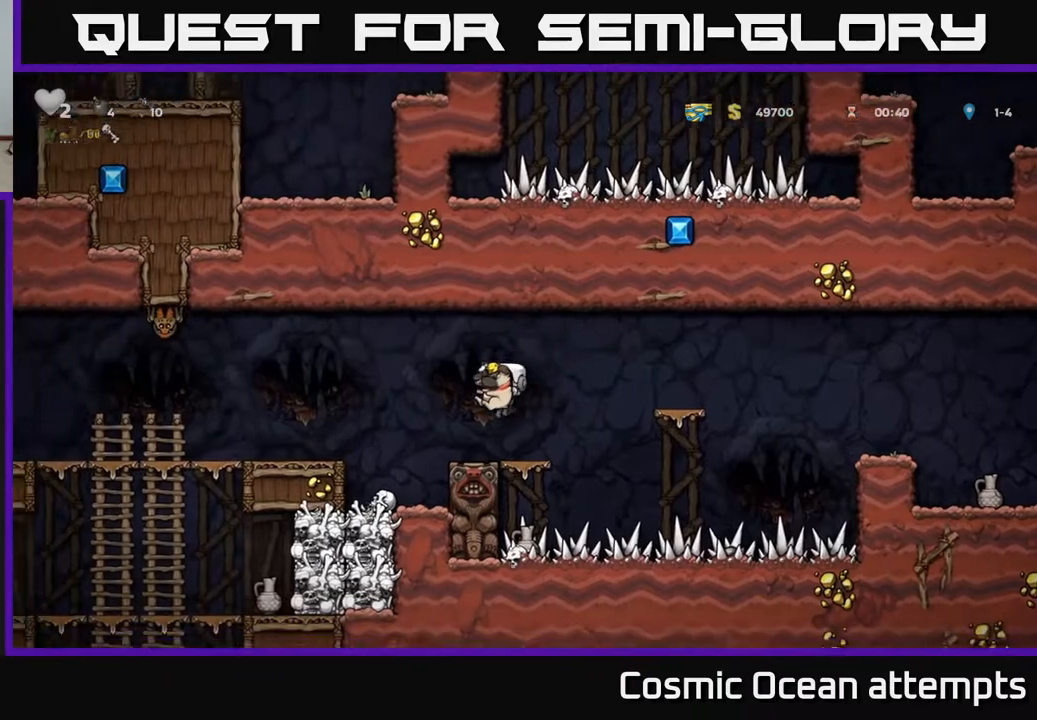
{"buttons": ["DPAD_LEFT"], "left_stick": "center", "right_stick": "center", "events": [[67, "DPAD_LEFT", "down"], [150, "A", "down"], [267, "A", "up"]]}
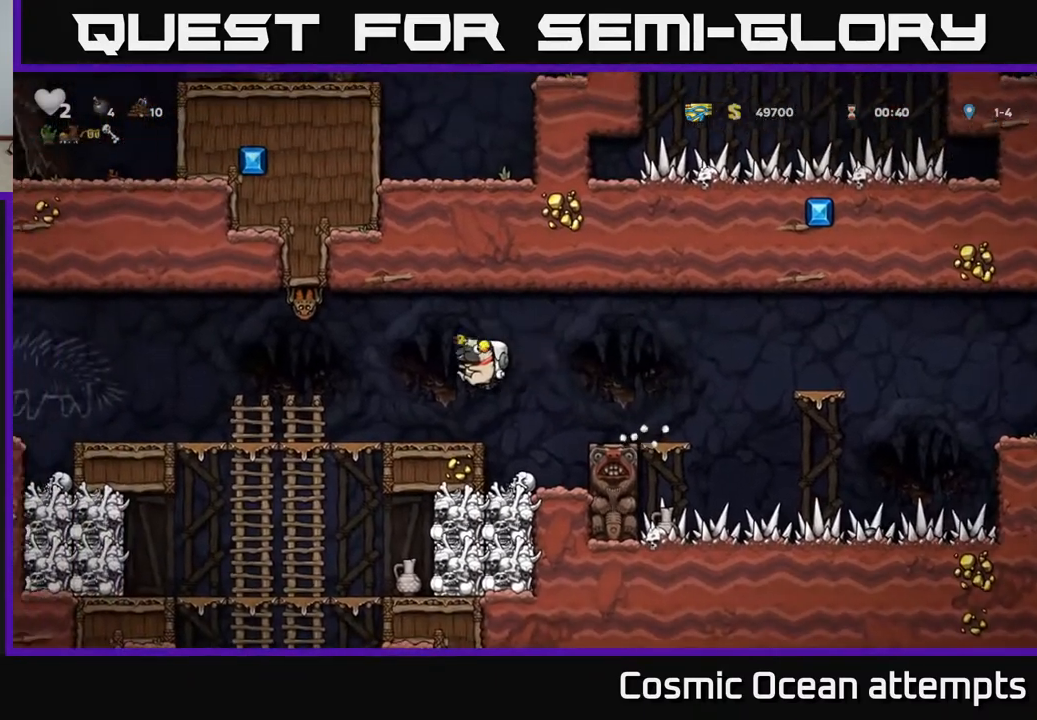
{"buttons": ["DPAD_LEFT"], "left_stick": "center", "right_stick": "center", "events": []}
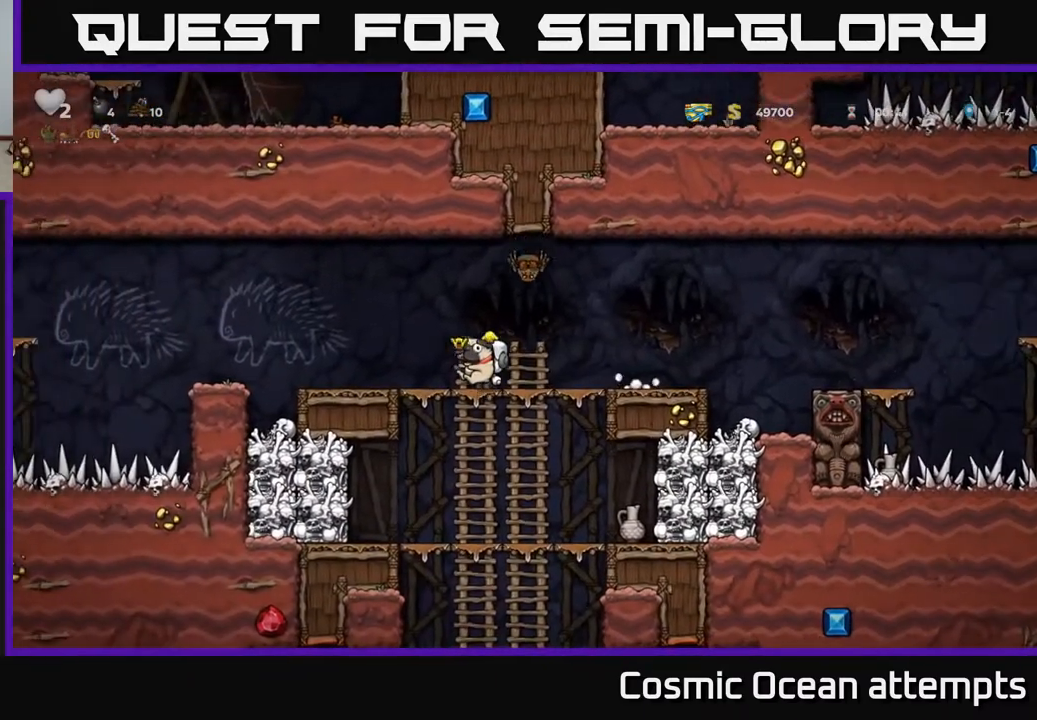
{"buttons": [], "left_stick": "center", "right_stick": "center", "events": [[50, "DPAD_LEFT", "up"], [167, "A", "down"], [200, "DPAD_RIGHT", "down"], [300, "A", "up"], [417, "DPAD_RIGHT", "up"]]}
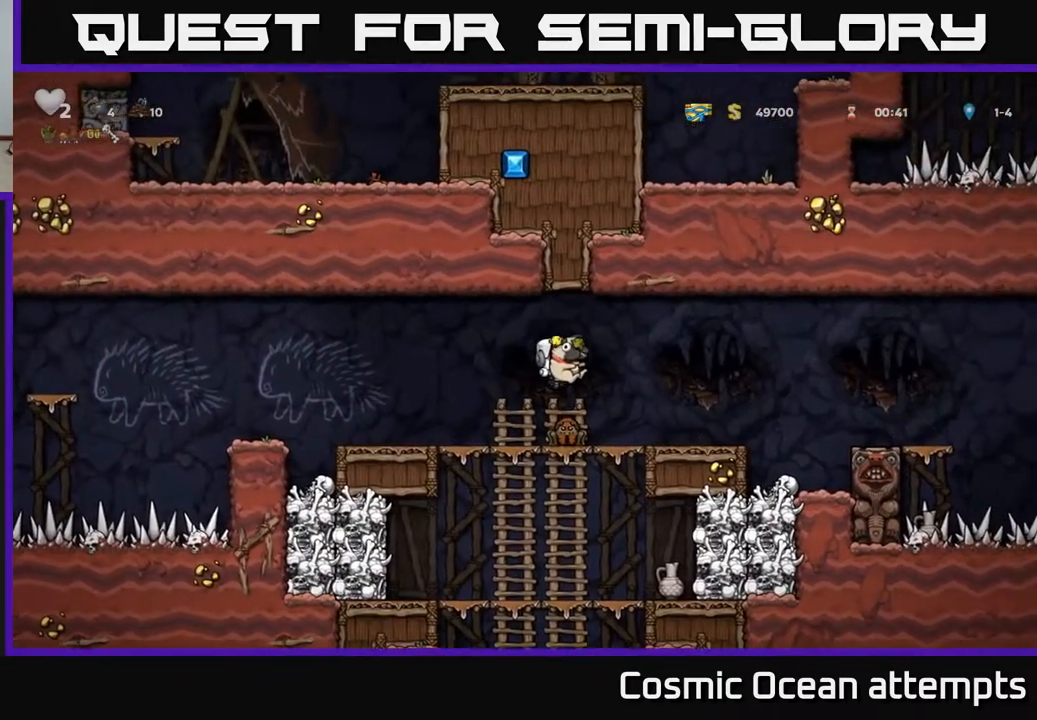
{"buttons": [], "left_stick": "center", "right_stick": "center", "events": [[167, "DPAD_LEFT", "down"], [433, "DPAD_LEFT", "up"]]}
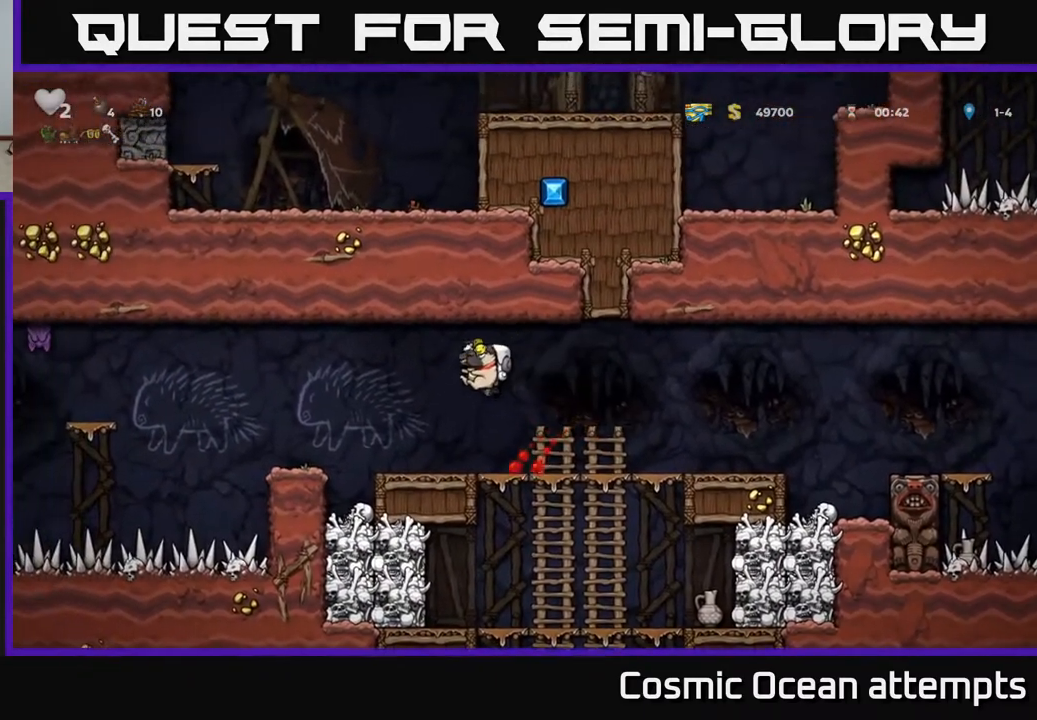
{"buttons": [], "left_stick": "center", "right_stick": "center", "events": [[183, "DPAD_DOWN", "down"], [317, "X", "down"], [433, "DPAD_DOWN", "up"], [433, "X", "up"]]}
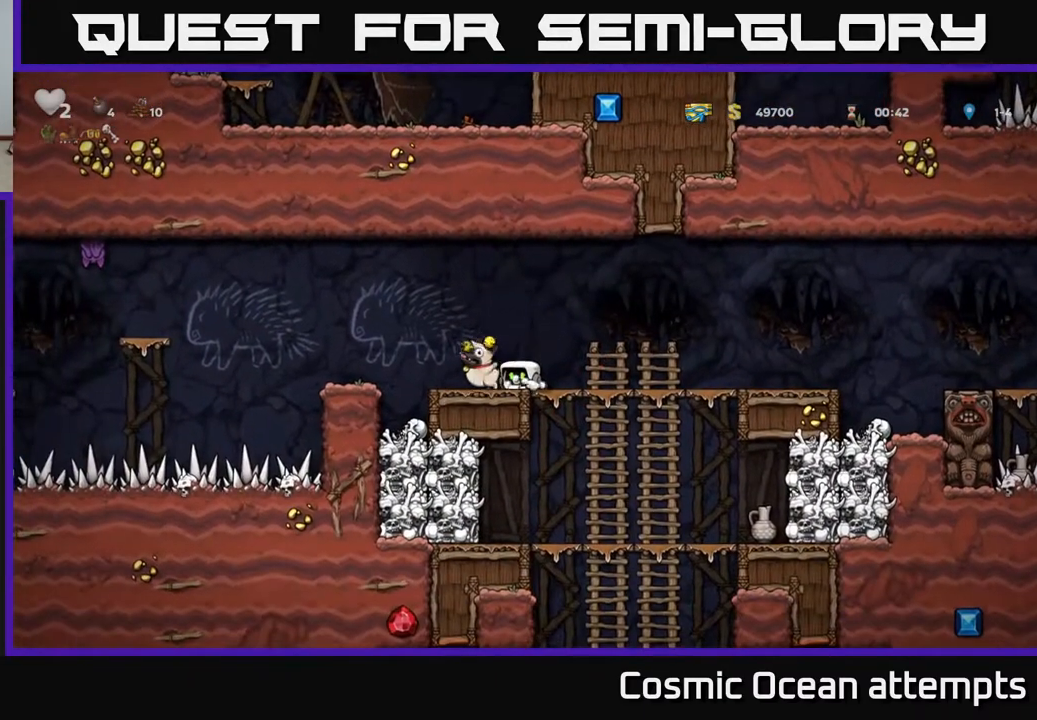
{"buttons": ["DPAD_RIGHT"], "left_stick": "center", "right_stick": "center", "events": [[67, "DPAD_RIGHT", "down"], [267, "A", "down"], [433, "A", "up"]]}
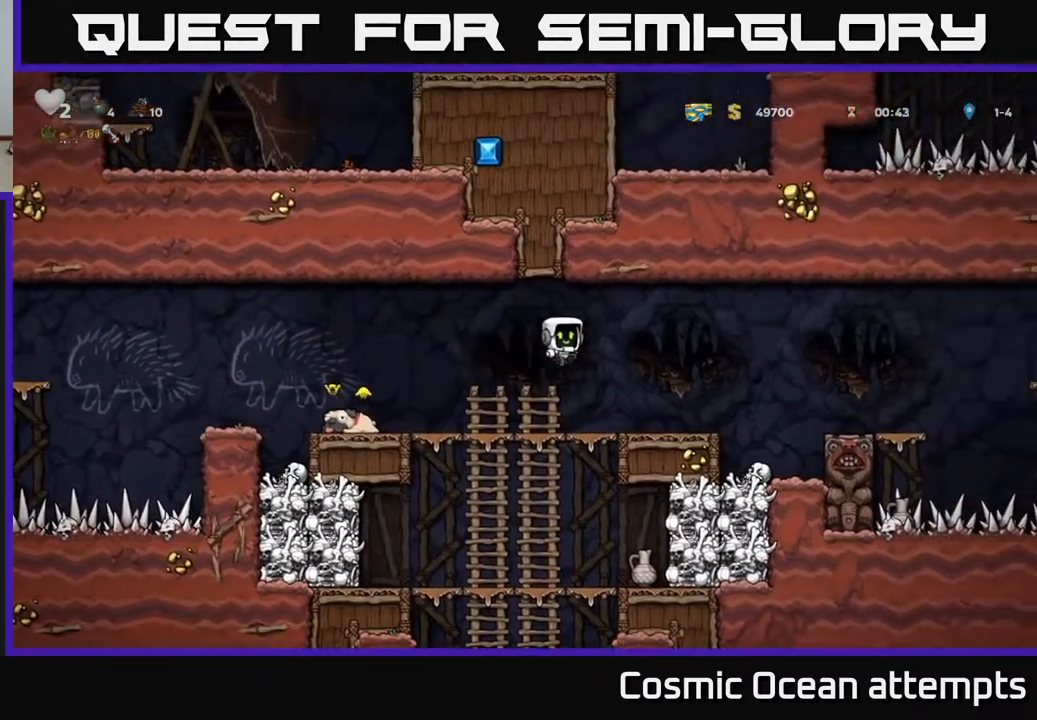
{"buttons": [], "left_stick": "center", "right_stick": "center", "events": [[267, "DPAD_RIGHT", "up"]]}
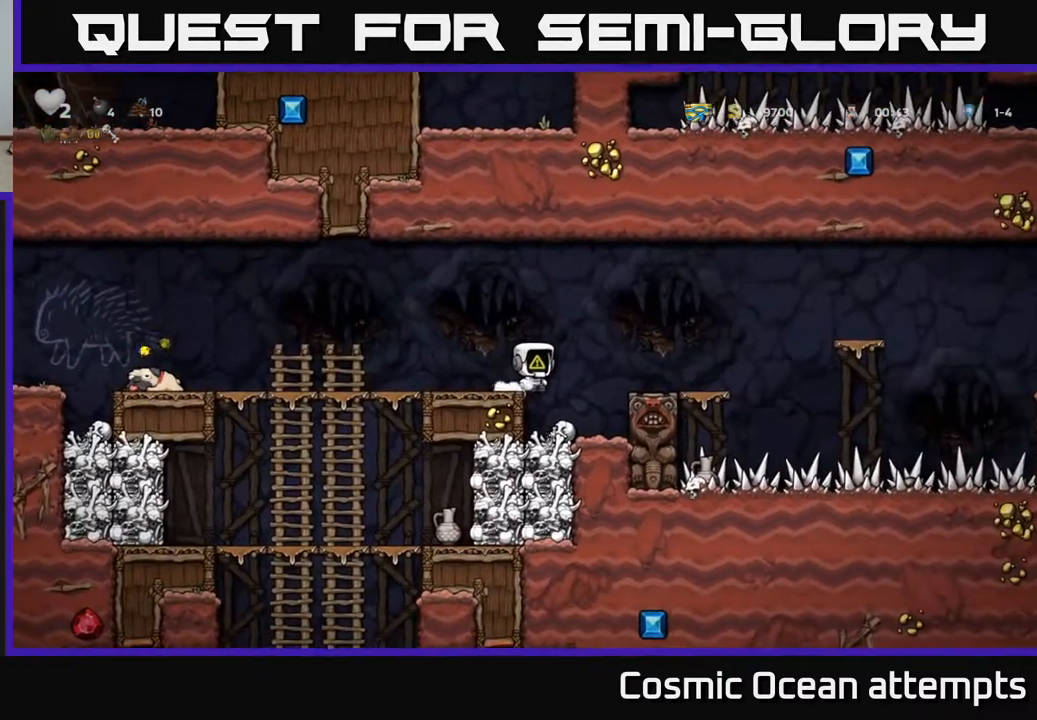
{"buttons": [], "left_stick": "center", "right_stick": "center", "events": [[267, "DPAD_RIGHT", "down"], [317, "DPAD_RIGHT", "up"]]}